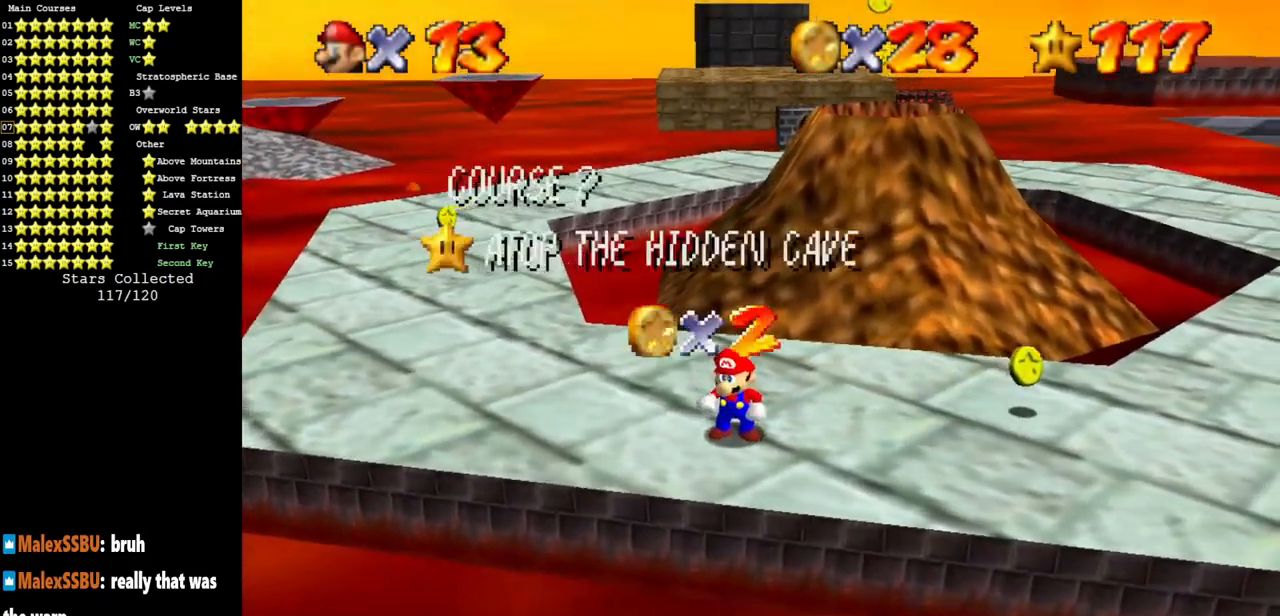
Gameplay with a controller (Nintendo layout); each line is a JSON object with the inputs held at the frame after it. "events" lists button and stick changes between this image and that frame as [ms after this image, input, new state], when the widget could be followed in between. Not read: L3 R3 other_buttons.
{"buttons": ["C_LEFT"], "left_stick": "center", "events": [[450, "C_LEFT", "down"]]}
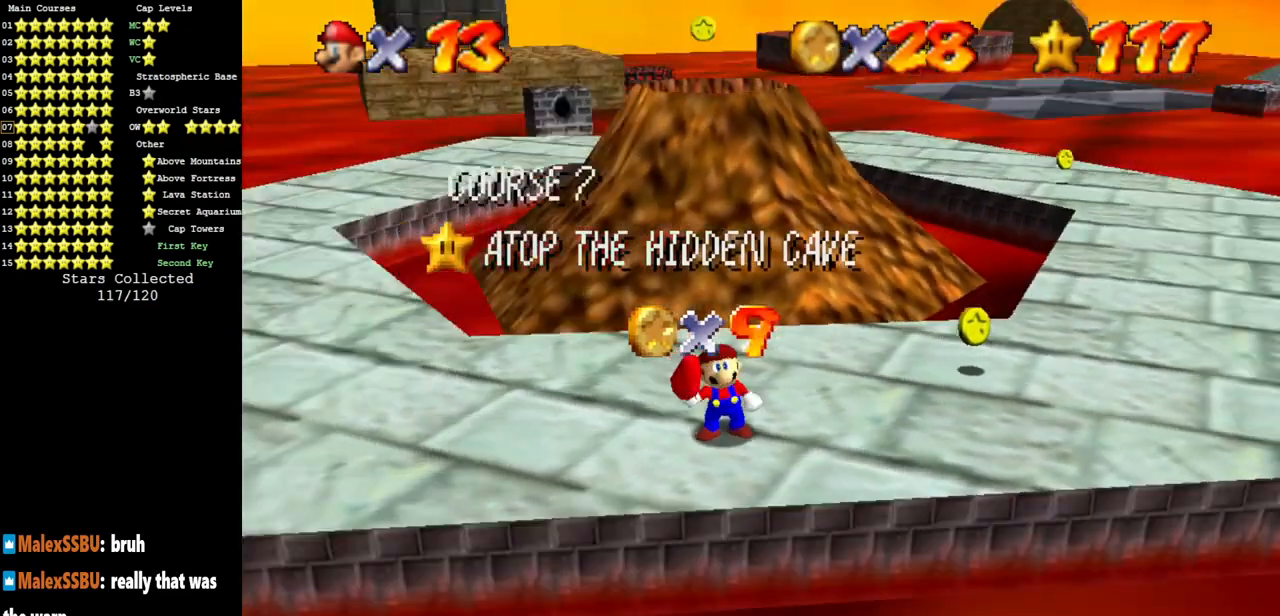
{"buttons": ["C_LEFT"], "left_stick": "center", "events": [[67, "C_LEFT", "up"], [284, "C_LEFT", "down"]]}
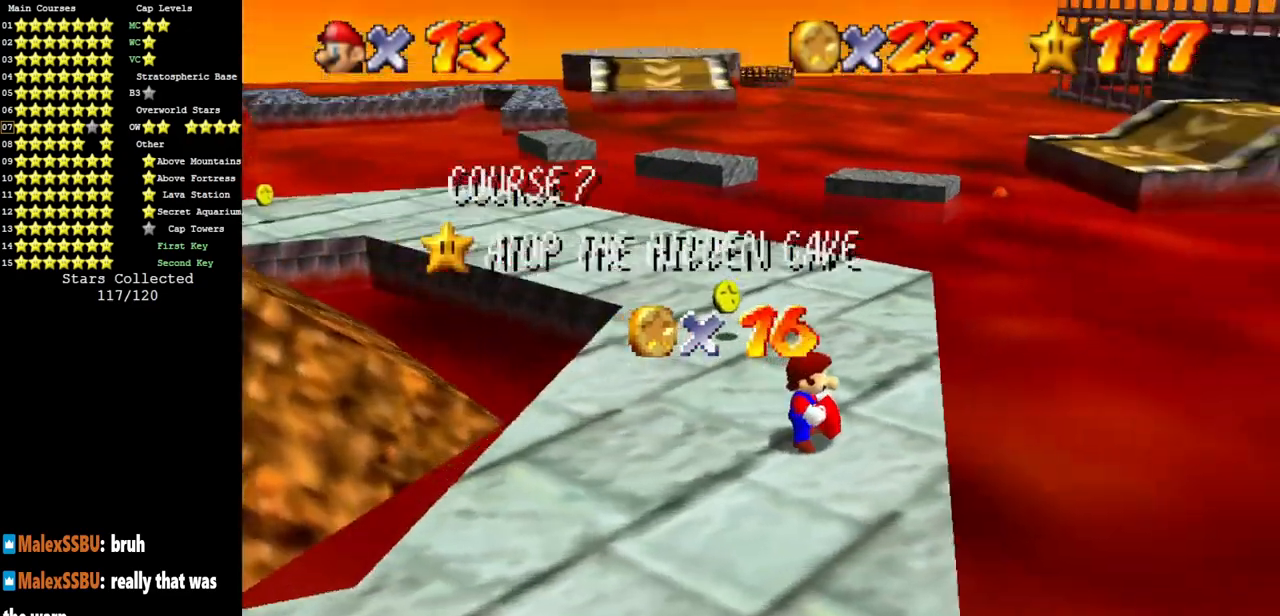
{"buttons": [], "left_stick": "center", "events": [[83, "C_LEFT", "up"]]}
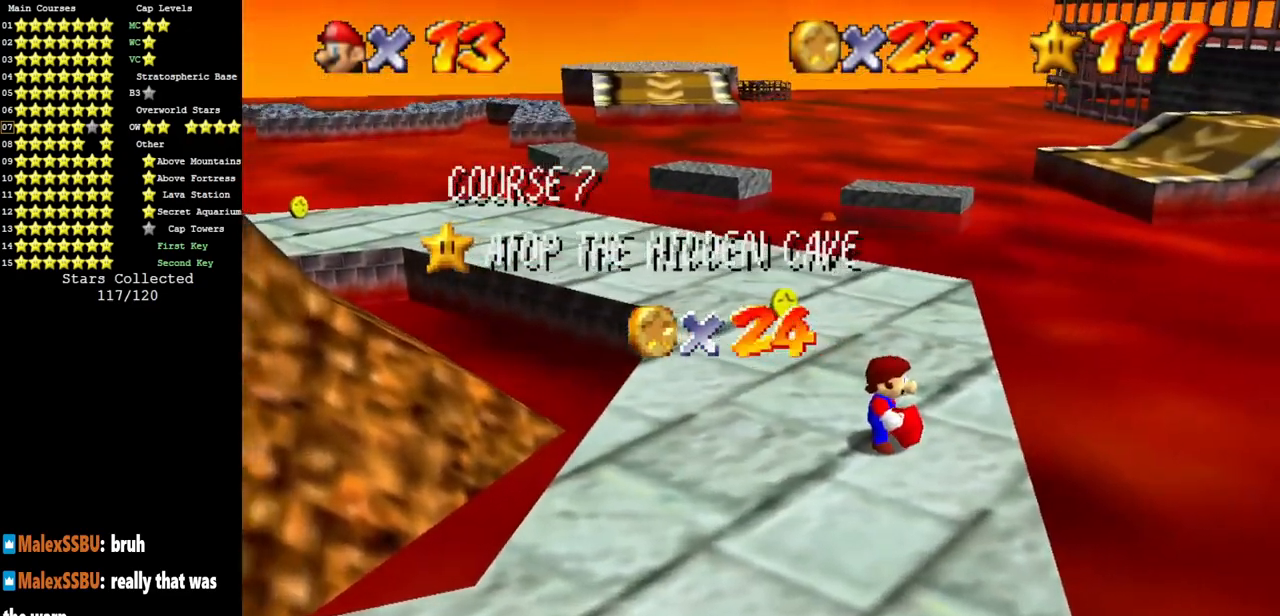
{"buttons": ["C_UP"], "left_stick": "center", "events": [[134, "R1", "down"], [250, "R1", "up"], [351, "C_DOWN", "down"], [384, "C_LEFT", "down"], [467, "C_DOWN", "up"], [467, "C_LEFT", "up"], [467, "C_UP", "down"]]}
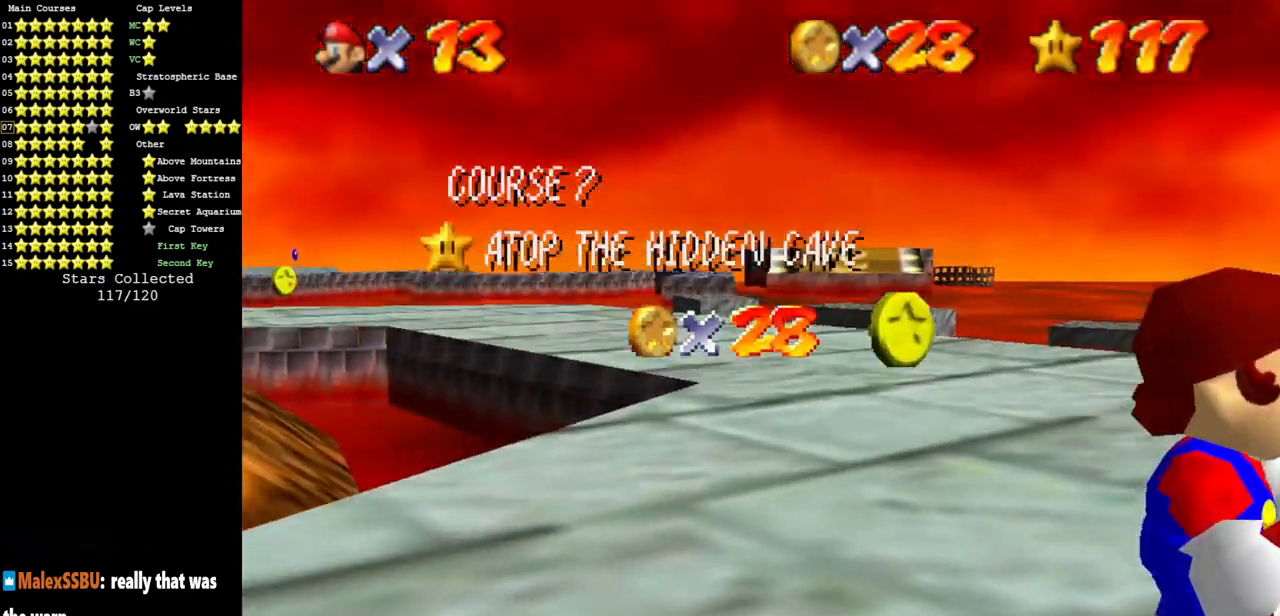
{"buttons": ["C_DOWN"], "left_stick": "center", "events": [[16, "C_UP", "up"], [467, "C_DOWN", "down"]]}
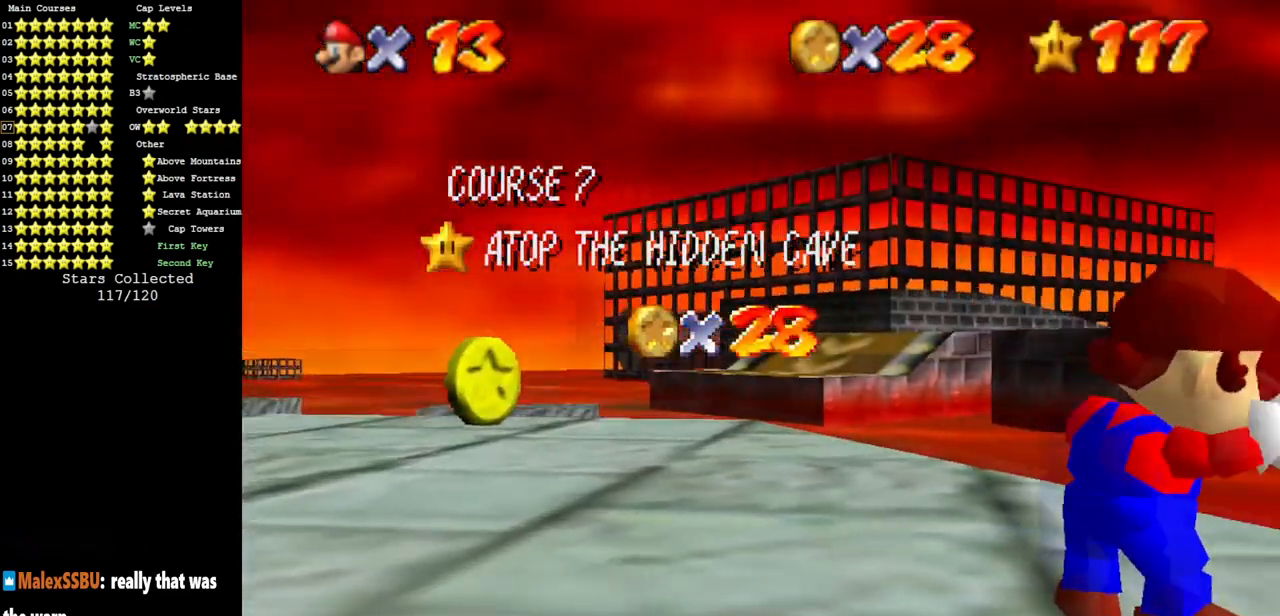
{"buttons": [], "left_stick": "center", "events": [[50, "C_DOWN", "up"], [234, "C_DOWN", "down"], [234, "C_RIGHT", "down"], [367, "C_DOWN", "up"], [367, "C_RIGHT", "up"]]}
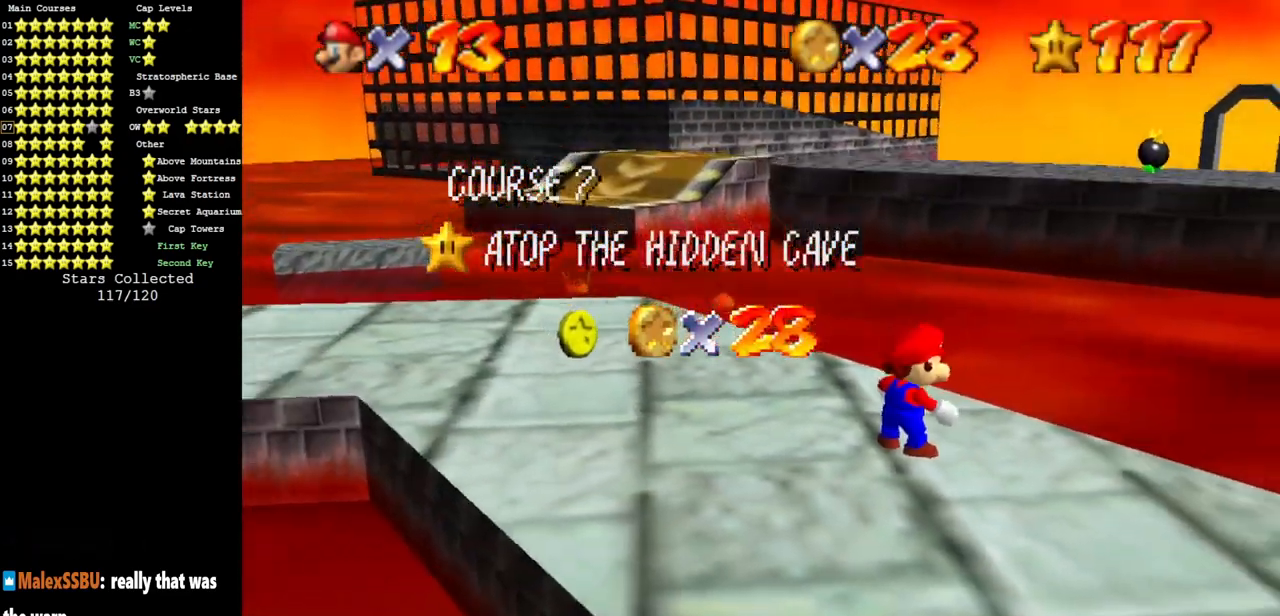
{"buttons": [], "left_stick": "center", "events": []}
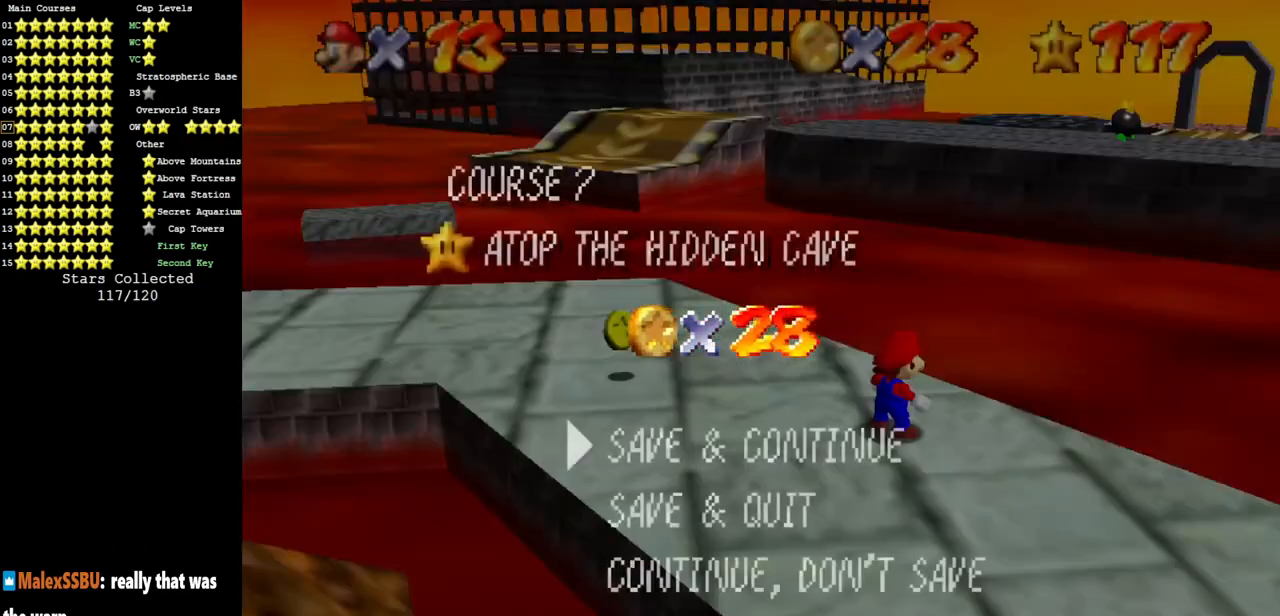
{"buttons": ["C_DOWN", "C_RIGHT"], "left_stick": "up-left", "events": [[117, "A", "down"], [234, "A", "up"], [267, "left_stick", "up-left"], [434, "C_DOWN", "down"], [434, "C_RIGHT", "down"]]}
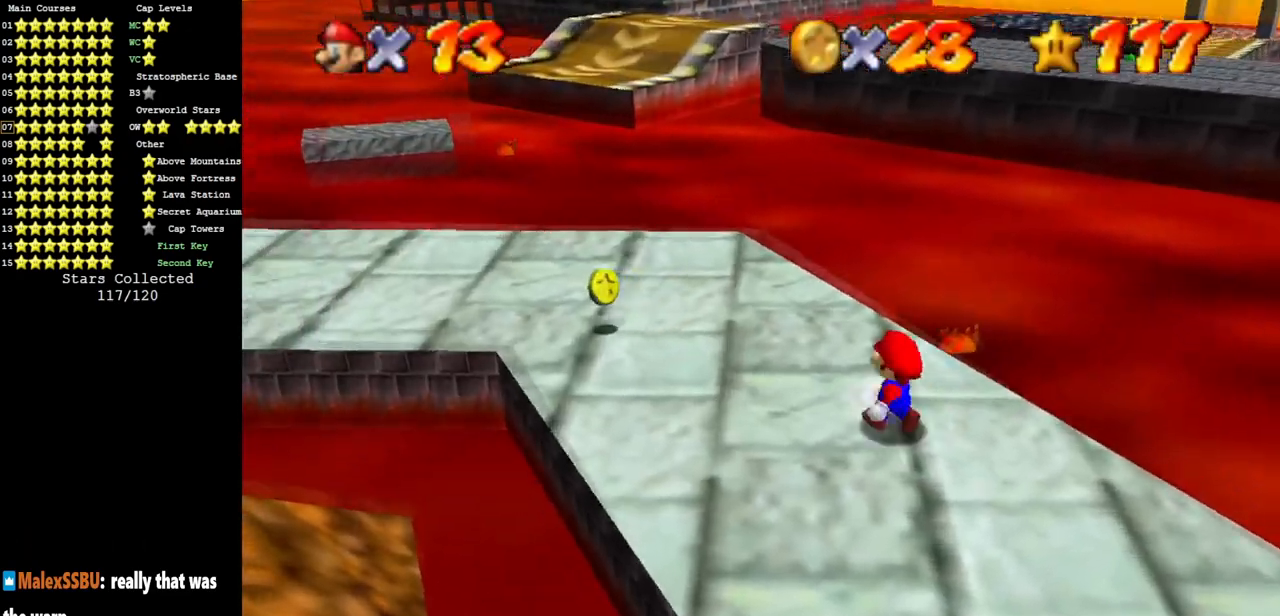
{"buttons": [], "left_stick": "up", "events": [[33, "C_DOWN", "up"], [33, "C_RIGHT", "up"], [116, "C_DOWN", "down"], [116, "C_RIGHT", "down"], [250, "C_DOWN", "up"], [250, "C_RIGHT", "up"], [367, "C_DOWN", "down"], [367, "C_RIGHT", "down"], [367, "left_stick", "up"], [450, "C_DOWN", "up"], [484, "C_RIGHT", "up"]]}
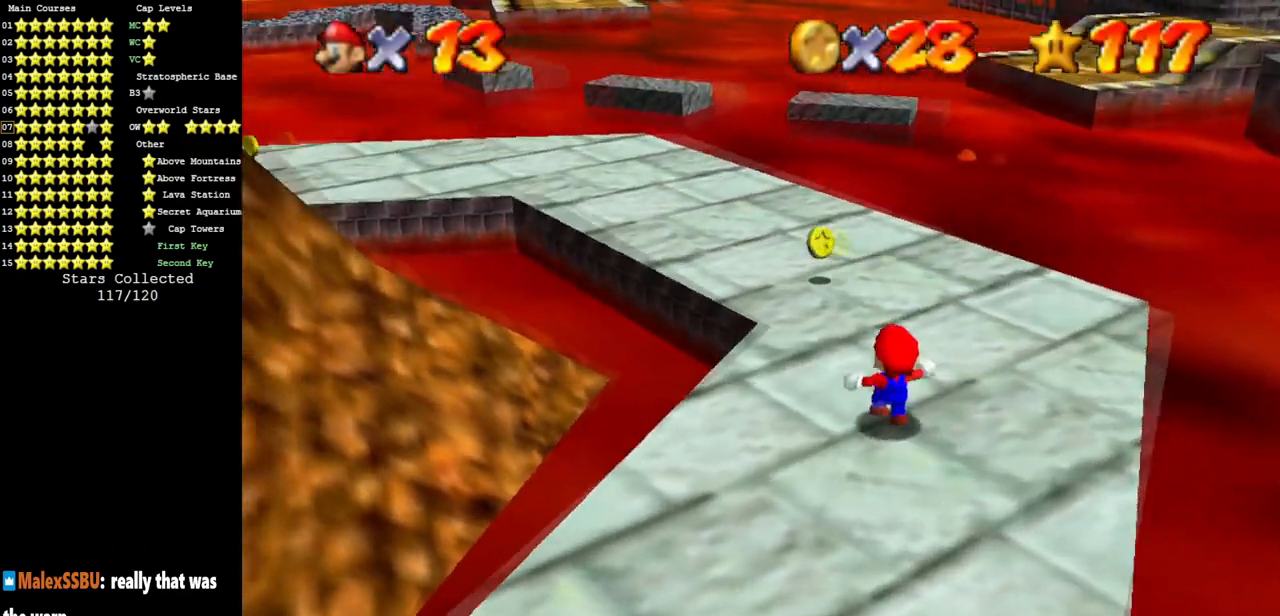
{"buttons": [], "left_stick": "up", "events": [[34, "A", "down"], [100, "A", "up"], [417, "B", "down"], [467, "B", "up"]]}
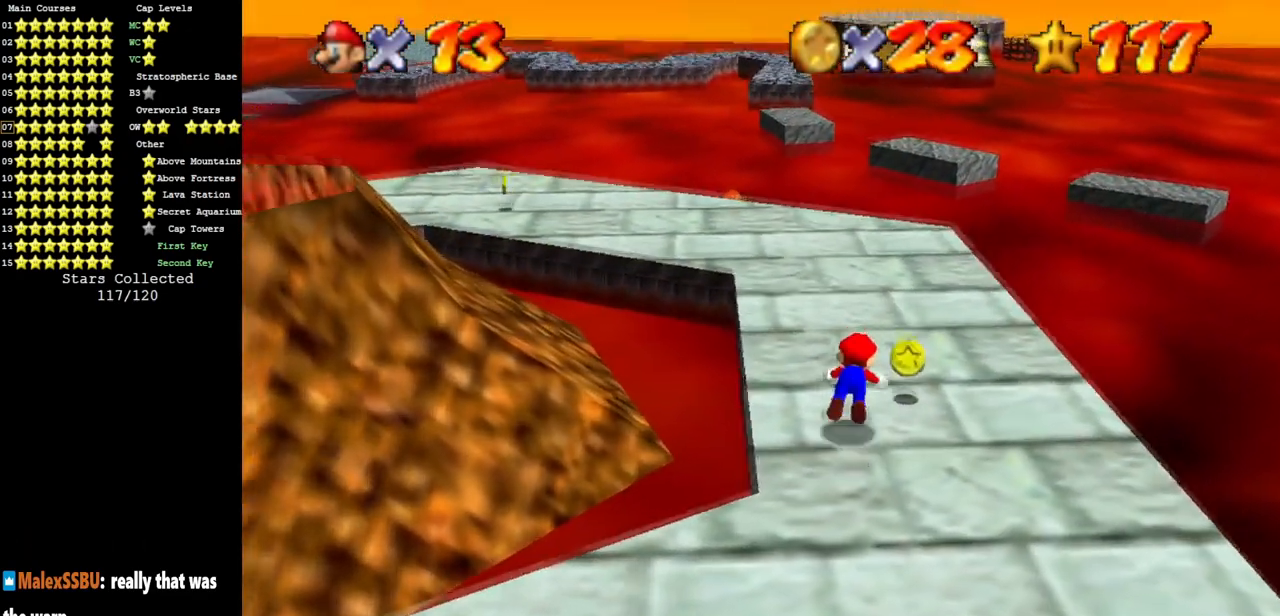
{"buttons": [], "left_stick": "up", "events": [[66, "A", "down"], [200, "A", "up"]]}
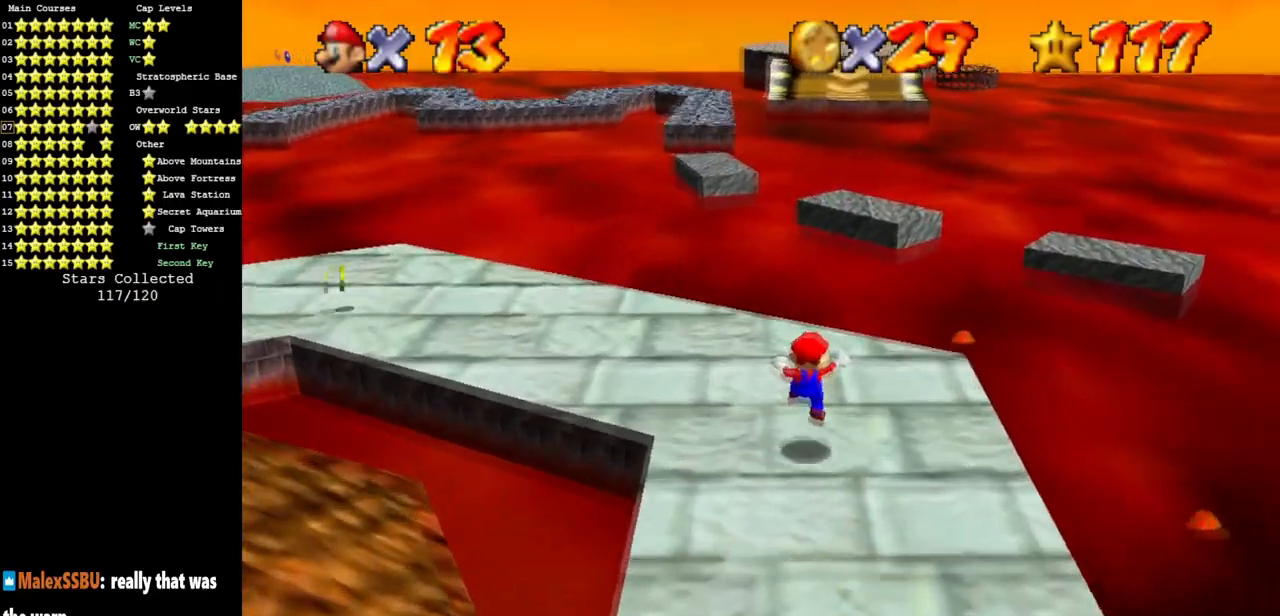
{"buttons": [], "left_stick": "up-right", "events": [[267, "Z", "down"], [300, "A", "down"], [434, "A", "up"], [434, "left_stick", "up-right"], [451, "Z", "up"]]}
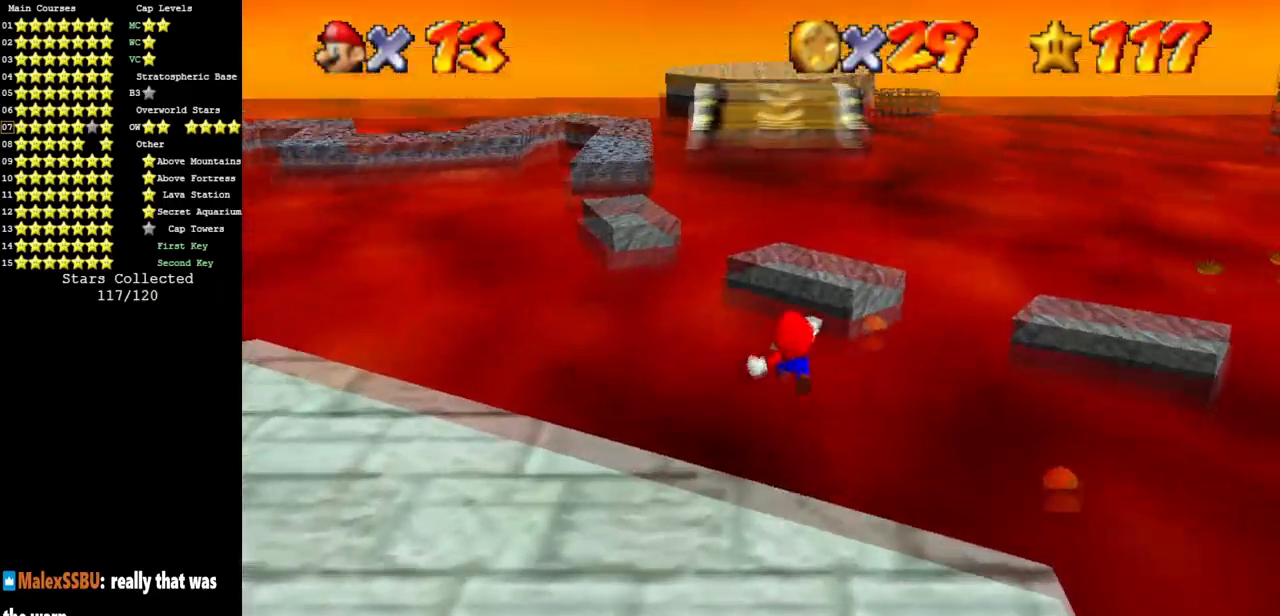
{"buttons": ["C_DOWN", "C_RIGHT"], "left_stick": "up-right", "events": [[233, "C_DOWN", "down"], [233, "C_RIGHT", "down"]]}
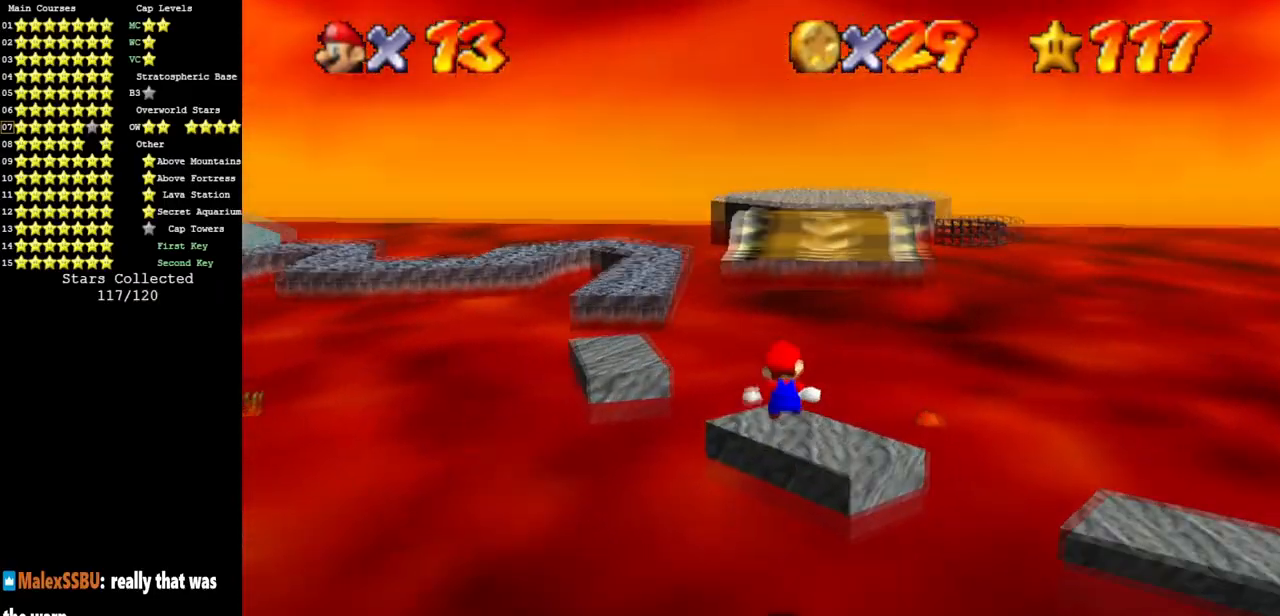
{"buttons": [], "left_stick": "up-left", "events": [[150, "C_DOWN", "up"], [150, "C_RIGHT", "up"], [217, "C_RIGHT", "down"], [250, "C_DOWN", "down"], [300, "left_stick", "down-left"], [401, "C_DOWN", "up"], [401, "C_RIGHT", "up"], [467, "left_stick", "up-left"]]}
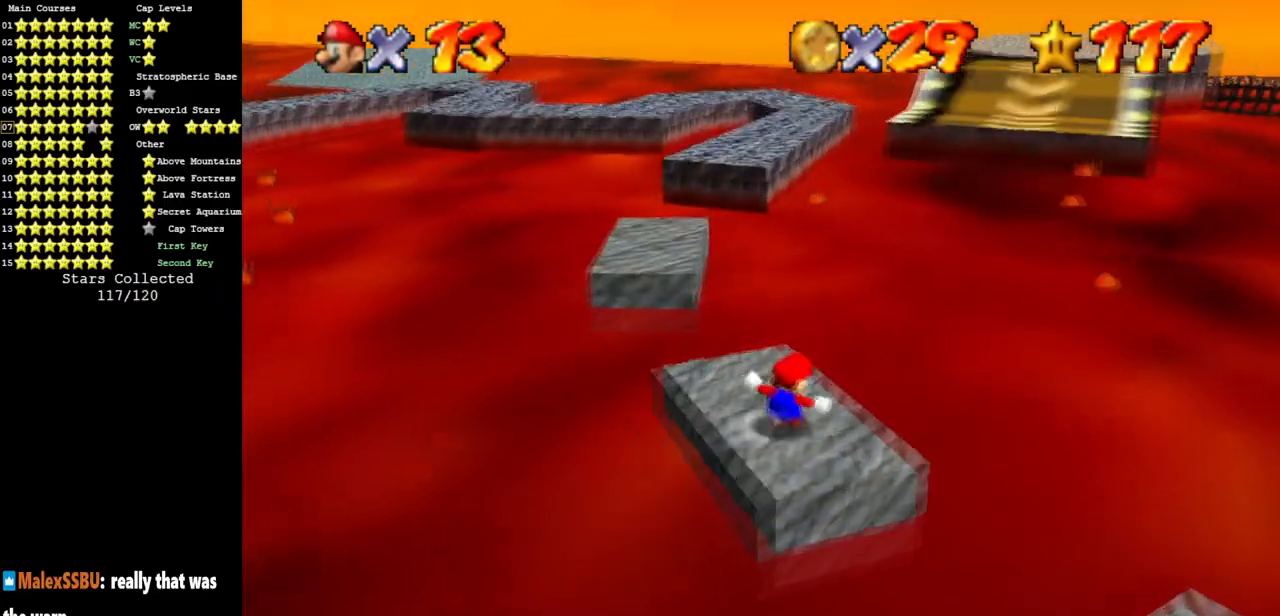
{"buttons": [], "left_stick": "up", "events": [[100, "left_stick", "up"], [233, "A", "down"], [450, "A", "up"]]}
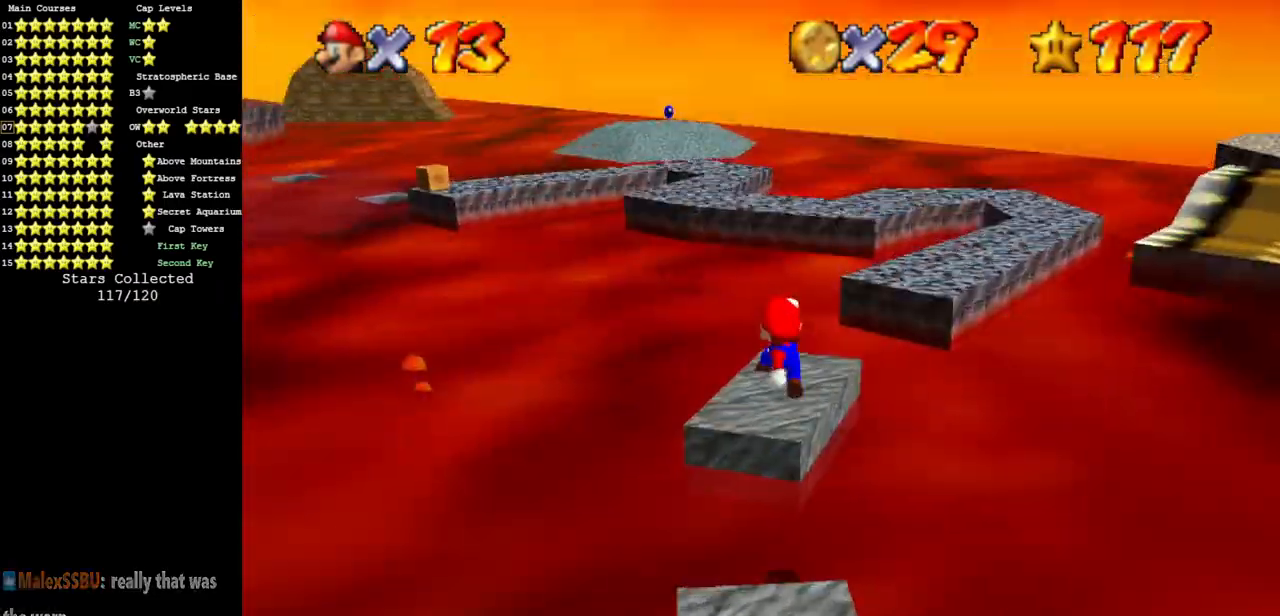
{"buttons": [], "left_stick": "up", "events": [[217, "C_DOWN", "down"], [217, "C_LEFT", "down"], [267, "C_DOWN", "up"], [267, "C_LEFT", "up"], [334, "C_LEFT", "down"], [484, "C_LEFT", "up"]]}
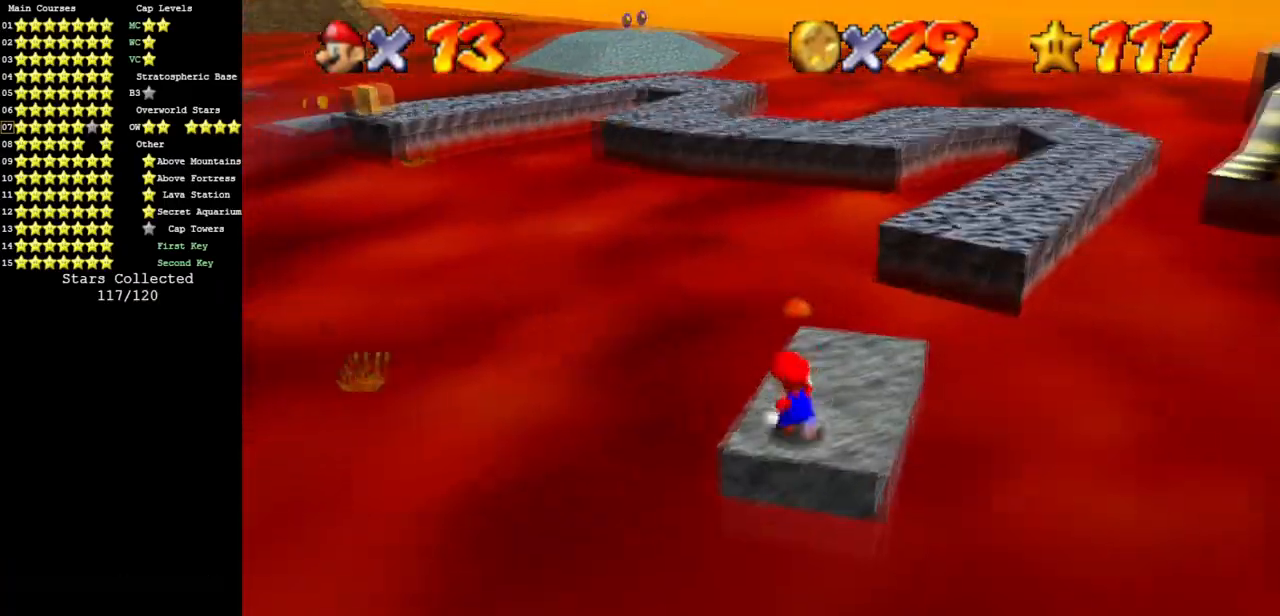
{"buttons": [], "left_stick": "up-right", "events": [[16, "C_LEFT", "down"], [50, "C_DOWN", "down"], [233, "C_DOWN", "up"], [233, "C_LEFT", "up"], [300, "Z", "down"], [333, "A", "down"], [467, "A", "up"], [467, "left_stick", "up-right"], [500, "Z", "up"]]}
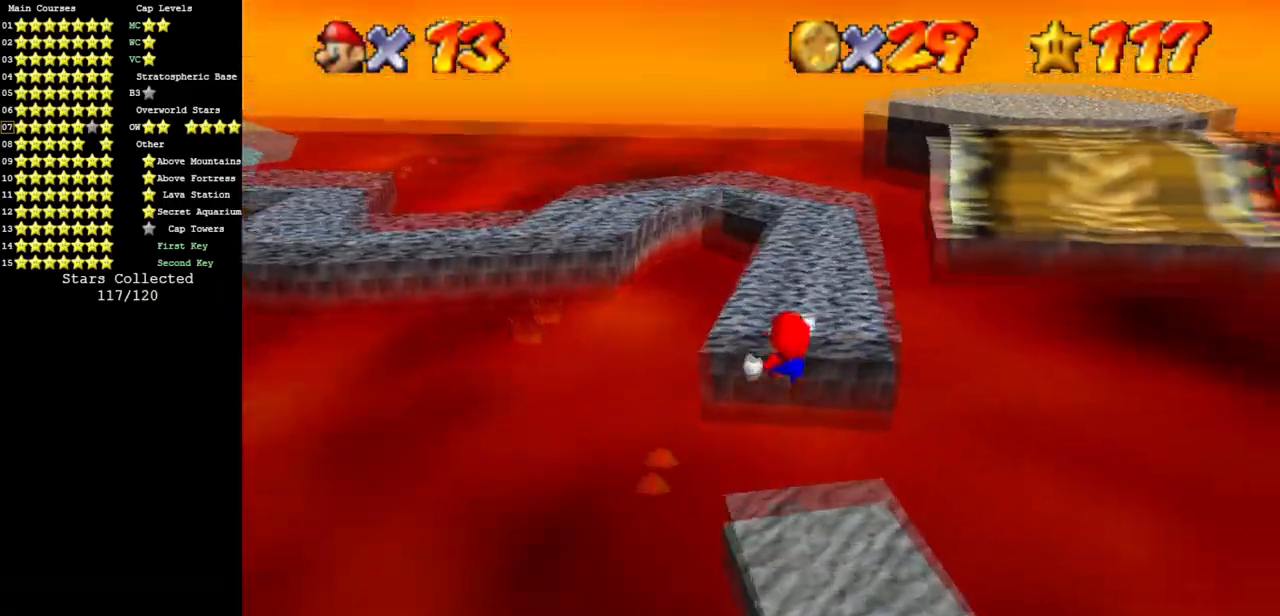
{"buttons": ["C_DOWN", "C_LEFT"], "left_stick": "up-right", "events": [[117, "left_stick", "right"], [334, "C_LEFT", "down"], [334, "left_stick", "up-right"], [401, "C_DOWN", "down"]]}
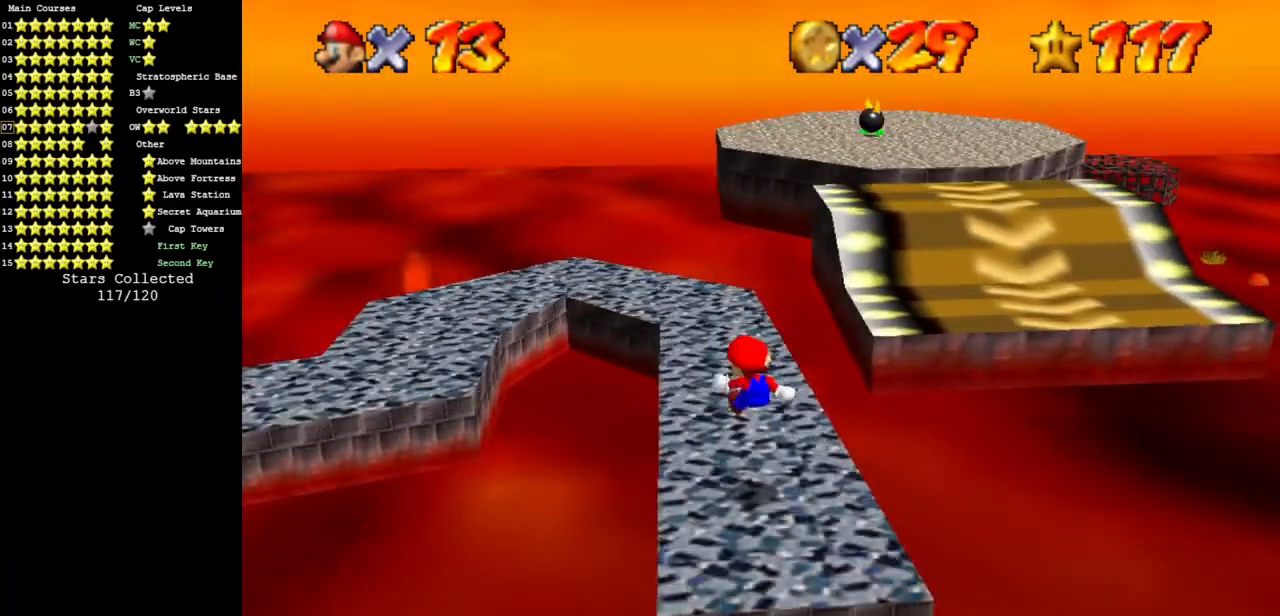
{"buttons": [], "left_stick": "up", "events": [[50, "C_DOWN", "up"], [50, "C_LEFT", "up"], [334, "left_stick", "up"]]}
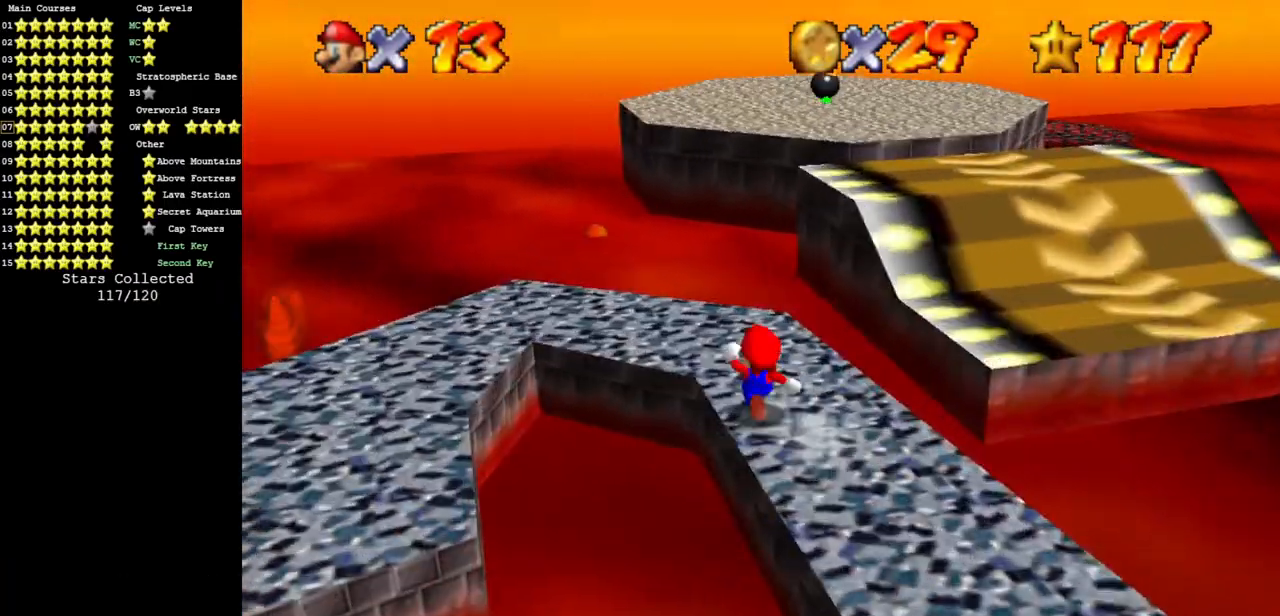
{"buttons": ["A", "B"], "left_stick": "up-right", "events": [[167, "A", "down"], [284, "left_stick", "up-right"], [468, "B", "down"]]}
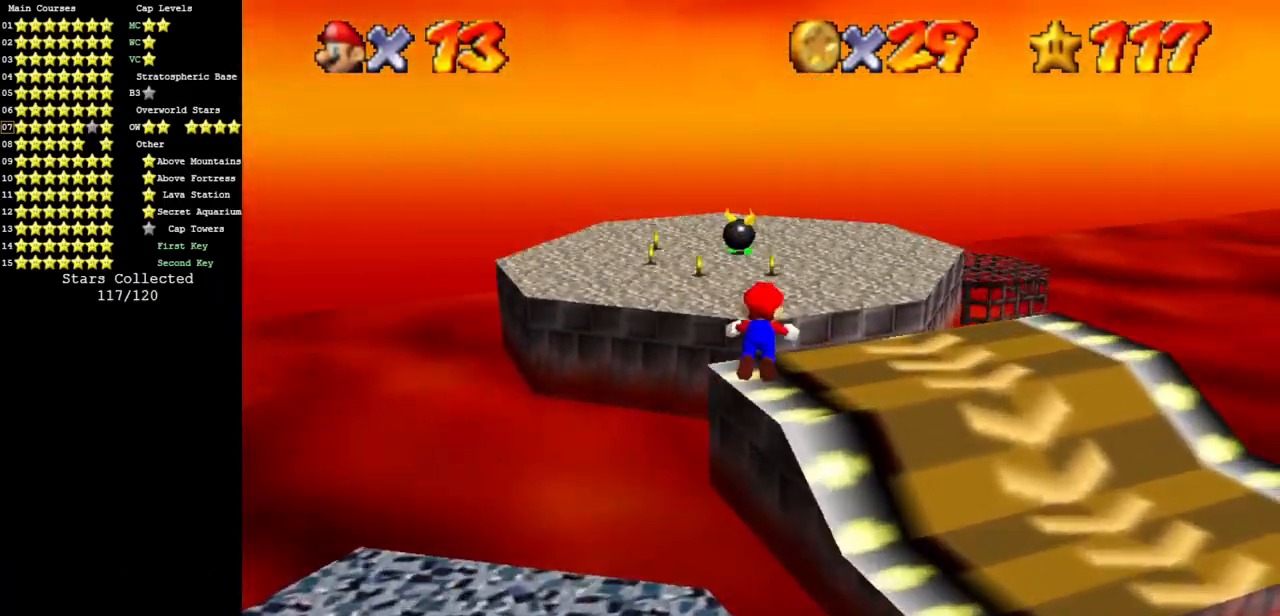
{"buttons": ["A"], "left_stick": "up", "events": [[33, "A", "up"], [33, "B", "up"], [267, "left_stick", "up"], [467, "A", "down"]]}
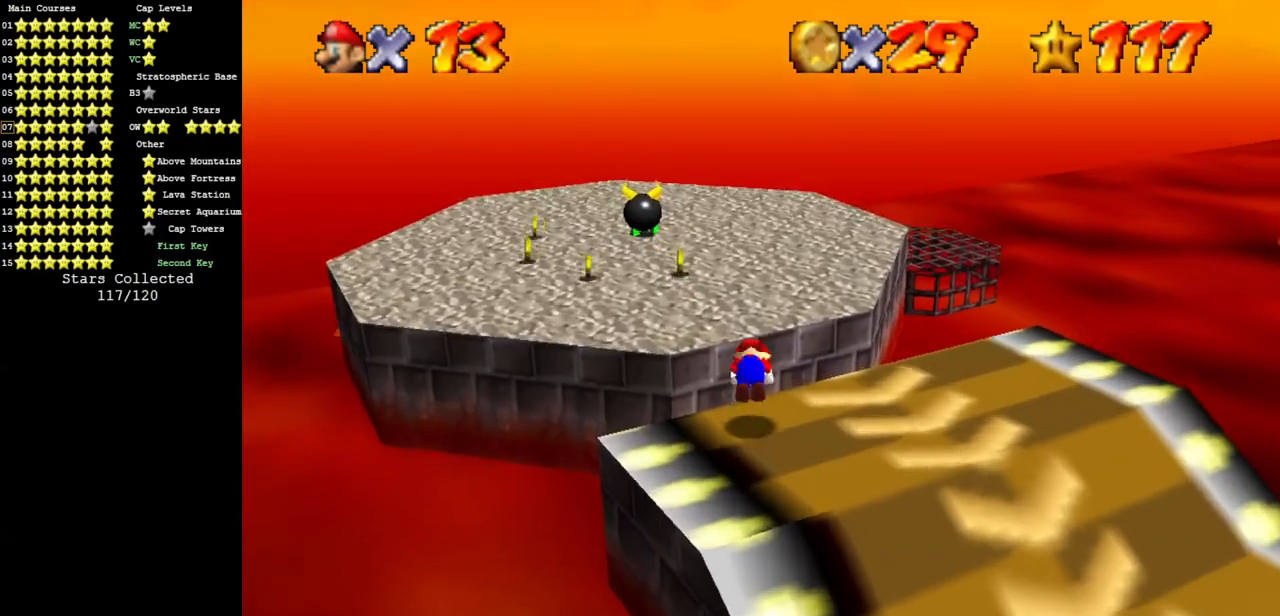
{"buttons": [], "left_stick": "up", "events": [[66, "A", "up"], [183, "C_LEFT", "down"], [216, "C_DOWN", "down"], [383, "C_DOWN", "up"], [417, "C_LEFT", "up"]]}
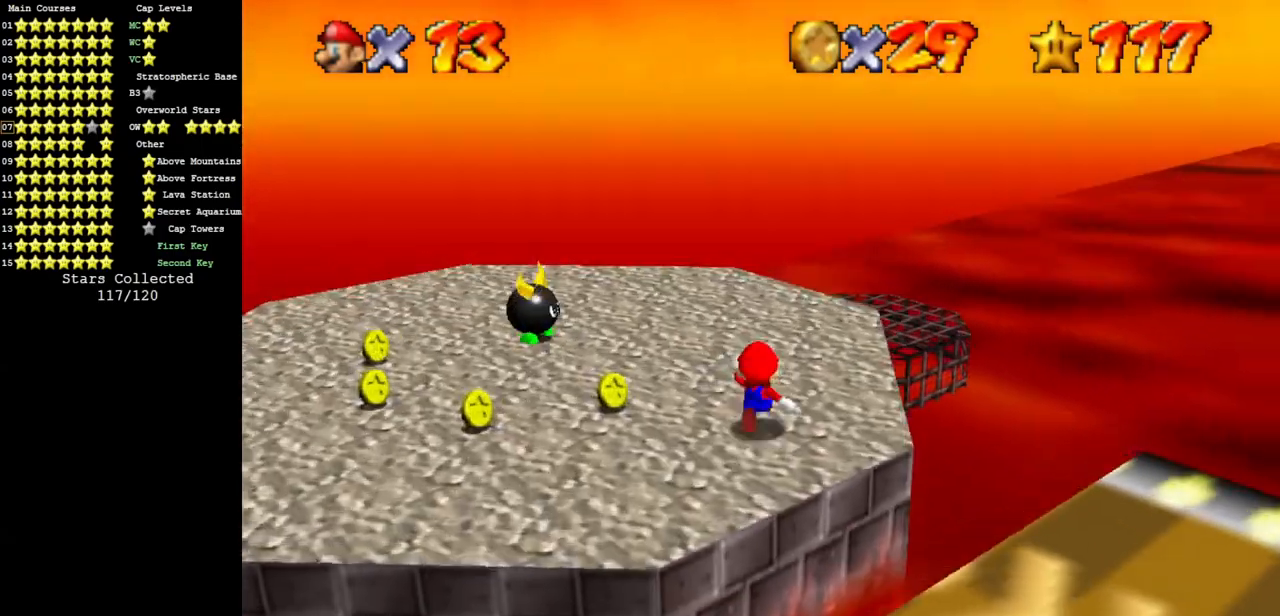
{"buttons": ["A"], "left_stick": "left", "events": [[83, "B", "down"], [200, "B", "up"], [217, "left_stick", "down"], [434, "left_stick", "left"], [484, "A", "down"]]}
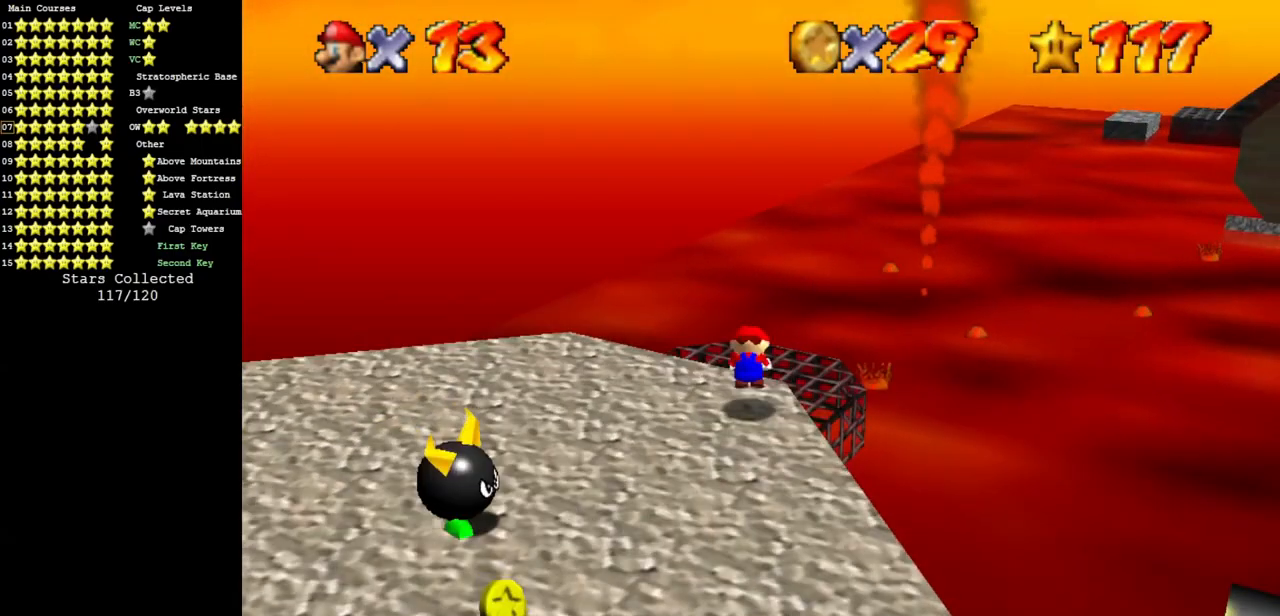
{"buttons": ["C_LEFT"], "left_stick": "left", "events": [[17, "left_stick", "up-left"], [67, "A", "up"], [184, "C_LEFT", "down"], [217, "C_DOWN", "down"], [217, "left_stick", "down-left"], [368, "C_DOWN", "up"], [384, "C_LEFT", "up"], [434, "left_stick", "left"], [468, "C_LEFT", "down"]]}